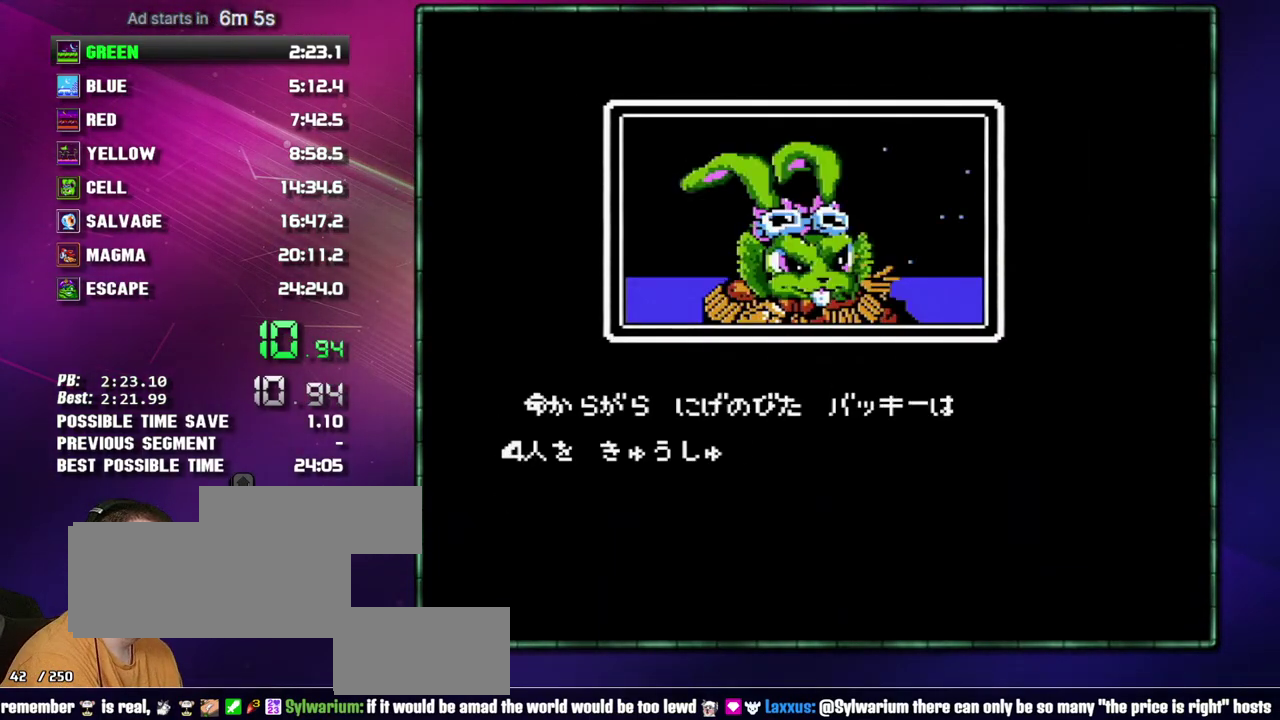
Gameplay with a controller (Nintendo layout); each line is a JSON object with the inputs held at the frame after it. "events" lists button and stick changes between this image and that frame as [ms after this image, input, new state], when the widget could be followed in between. Not read: L3 R3 START.
{"buttons": ["B"], "events": []}
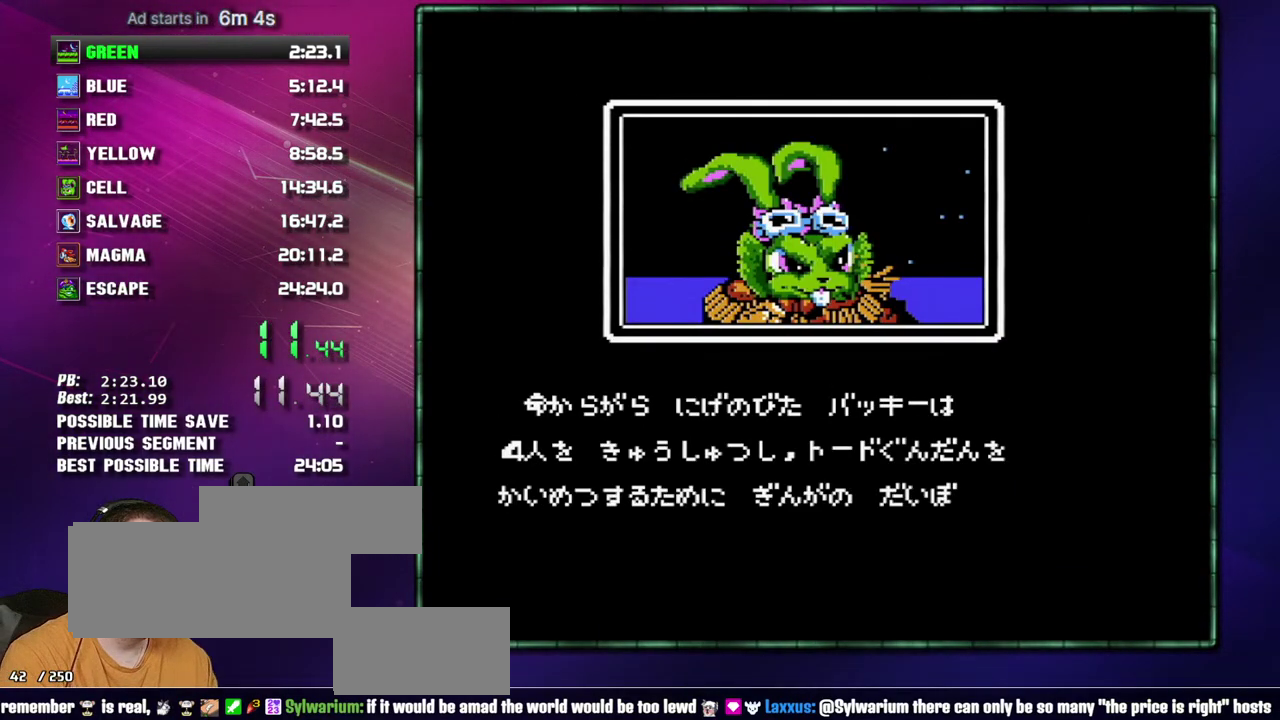
{"buttons": ["B"], "events": []}
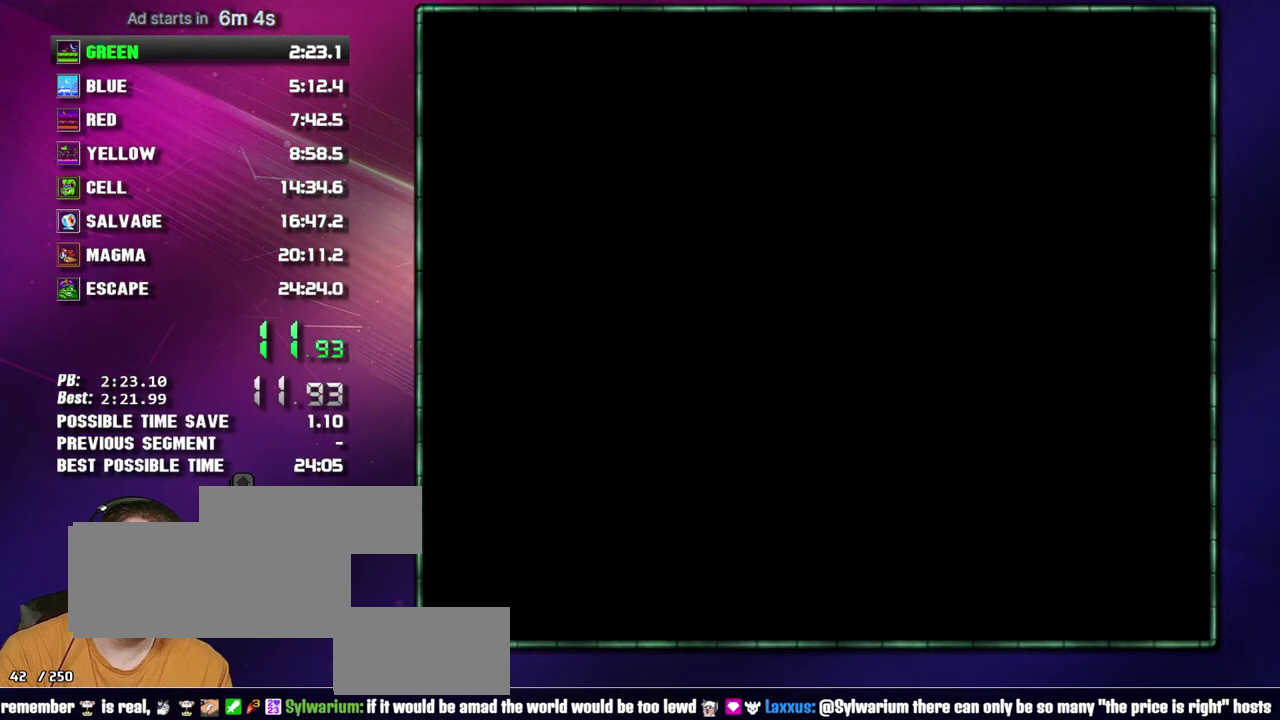
{"buttons": ["B"], "events": [[433, "B", "up"], [483, "B", "down"]]}
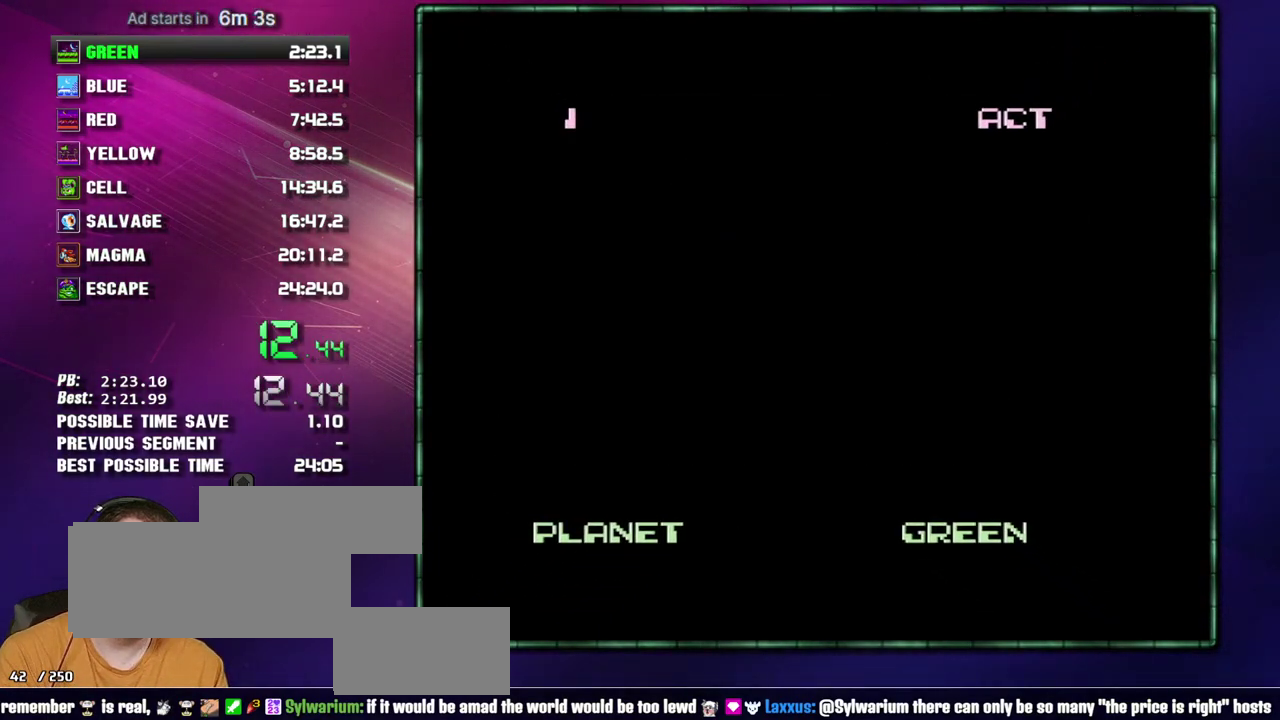
{"buttons": ["B", "DPAD_RIGHT"], "events": [[117, "B", "up"], [117, "DPAD_RIGHT", "down"], [467, "B", "down"]]}
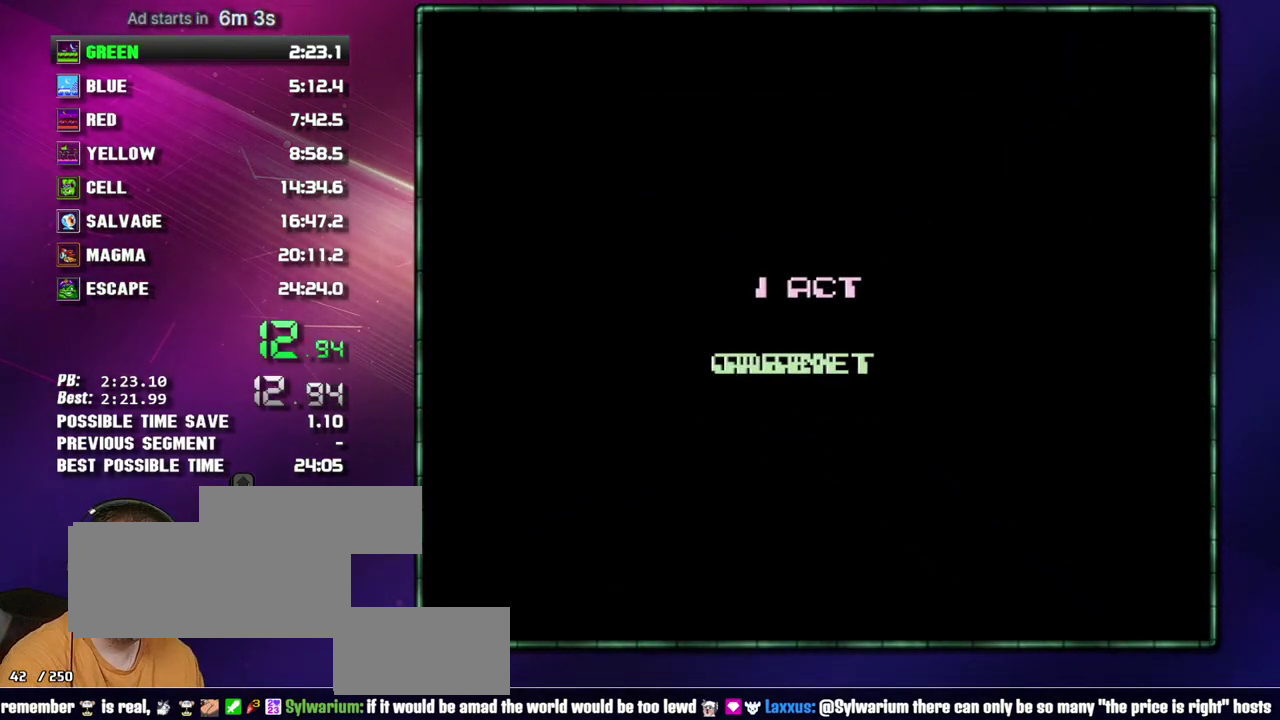
{"buttons": ["DPAD_RIGHT"], "events": [[17, "B", "up"]]}
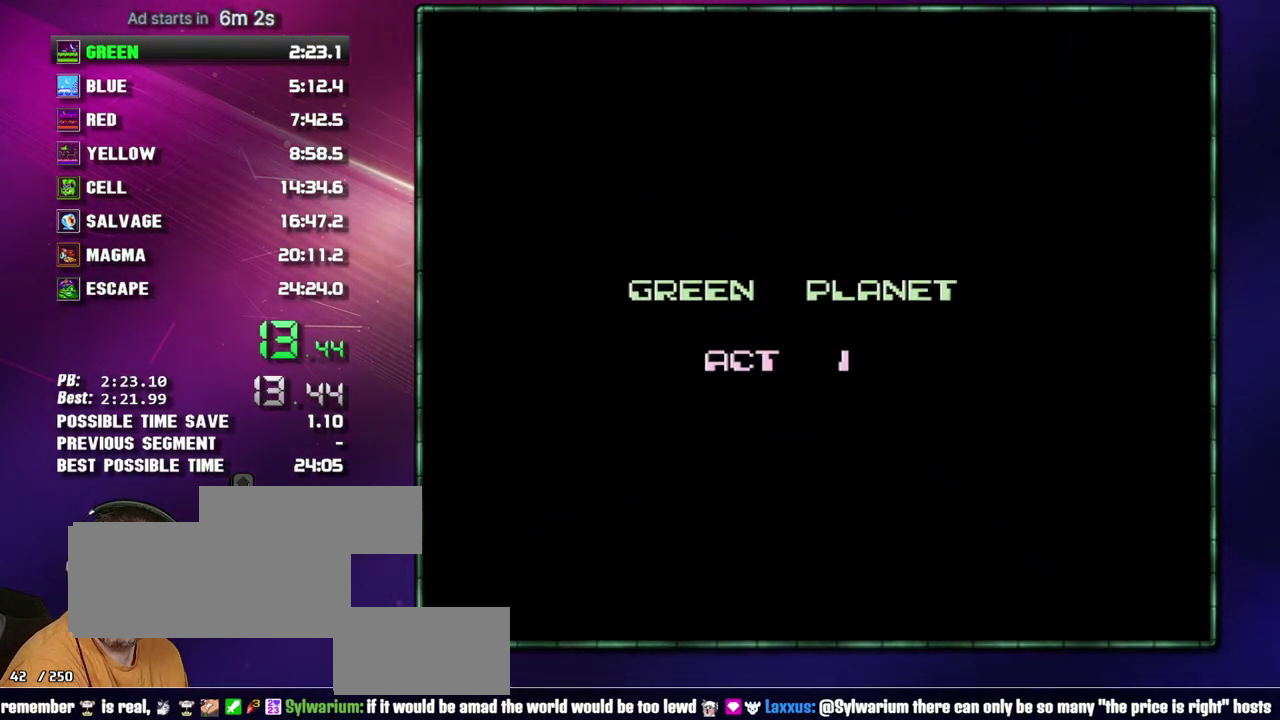
{"buttons": ["DPAD_RIGHT"], "events": [[17, "B", "down"], [83, "B", "up"]]}
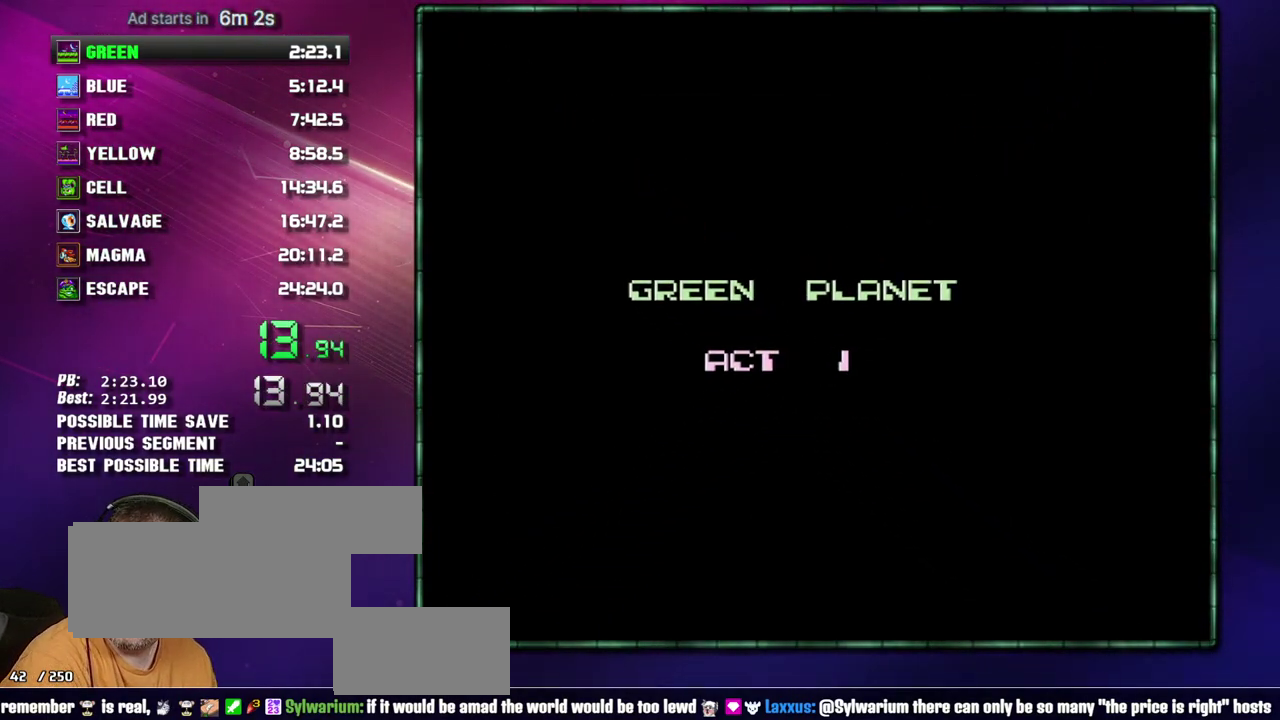
{"buttons": ["DPAD_RIGHT"], "events": [[117, "B", "down"], [183, "B", "up"]]}
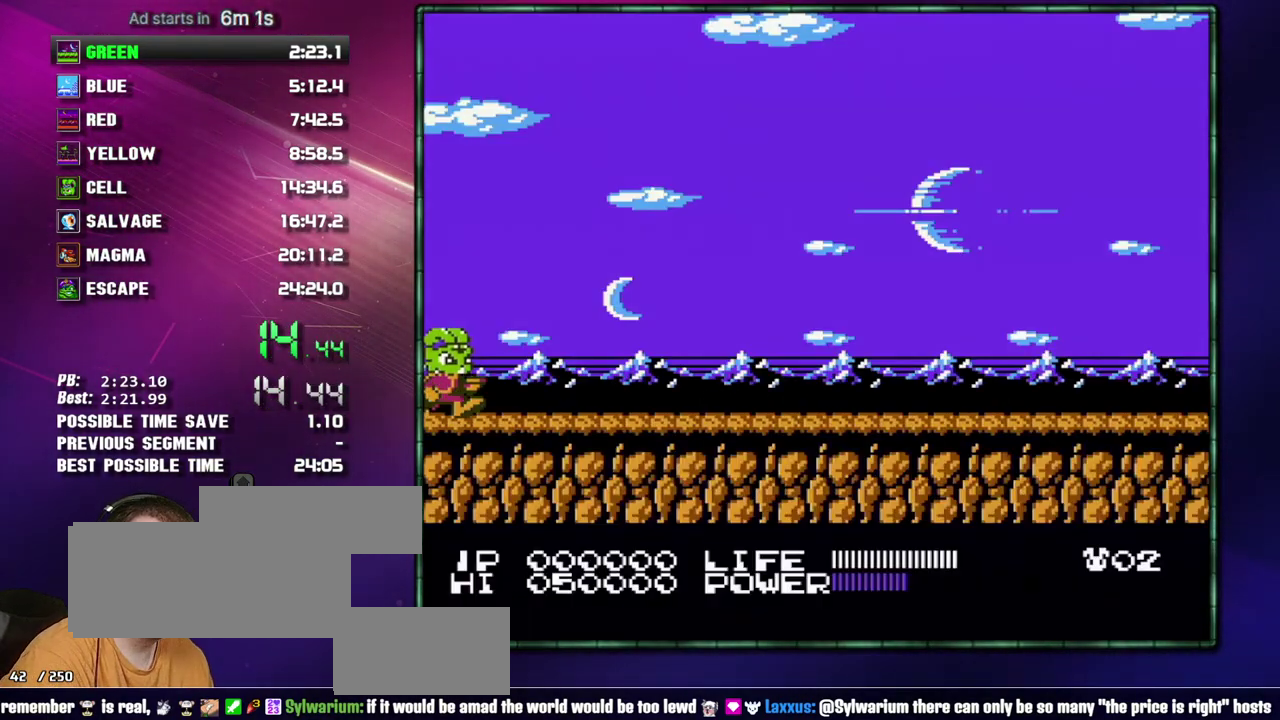
{"buttons": ["DPAD_RIGHT"], "events": []}
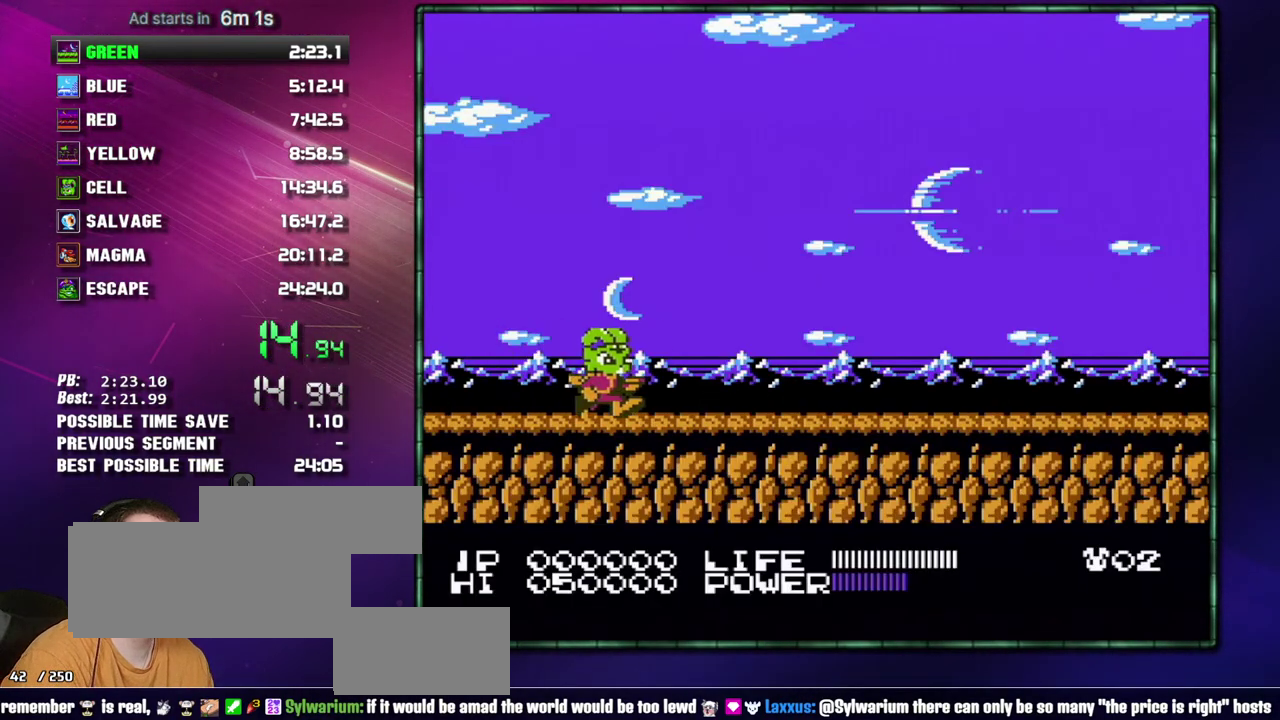
{"buttons": ["DPAD_RIGHT"], "events": []}
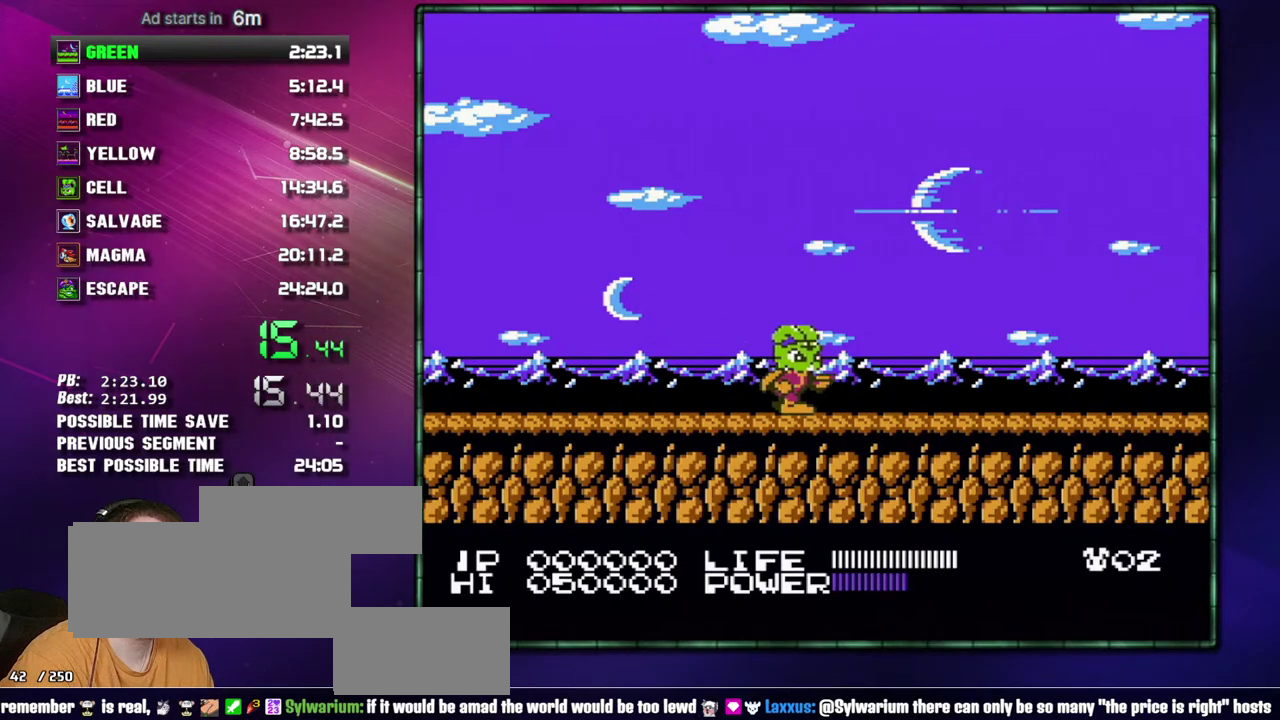
{"buttons": ["A", "B", "DPAD_RIGHT"], "events": [[50, "A", "down"], [50, "B", "down"], [150, "B", "up"], [183, "A", "up"], [483, "A", "down"], [483, "B", "down"]]}
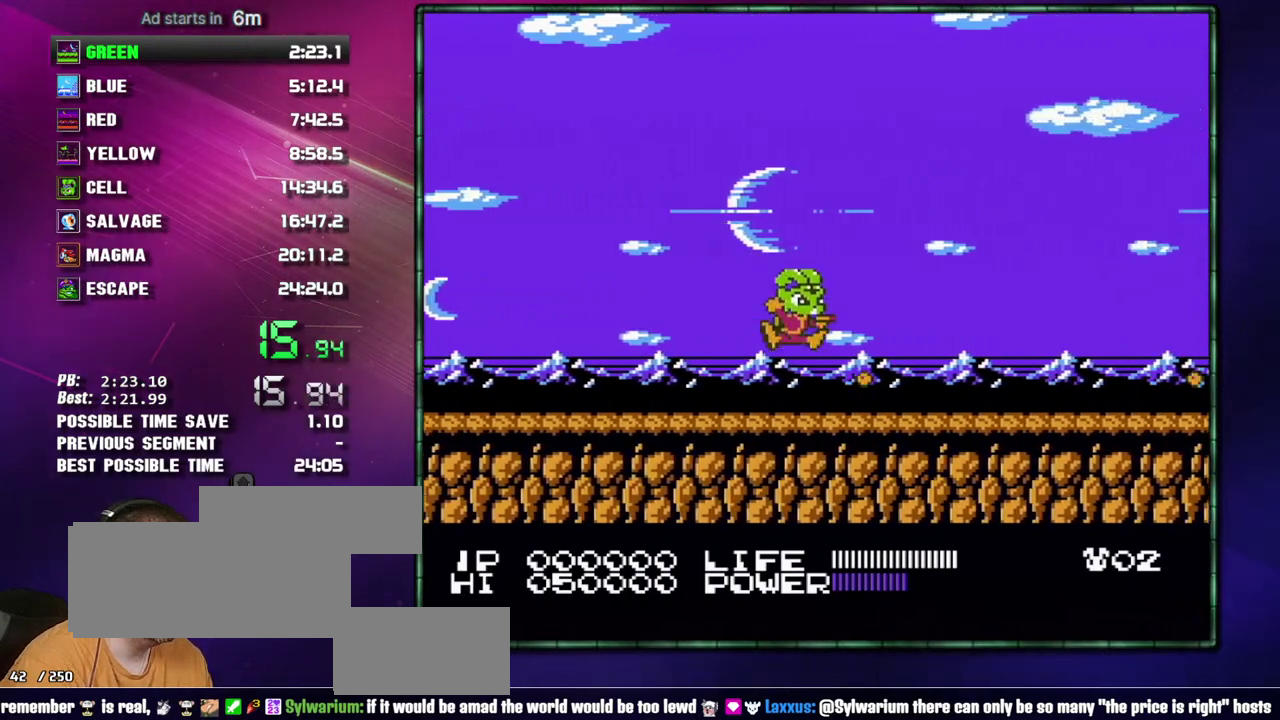
{"buttons": ["DPAD_RIGHT"], "events": [[50, "B", "up"], [83, "A", "up"]]}
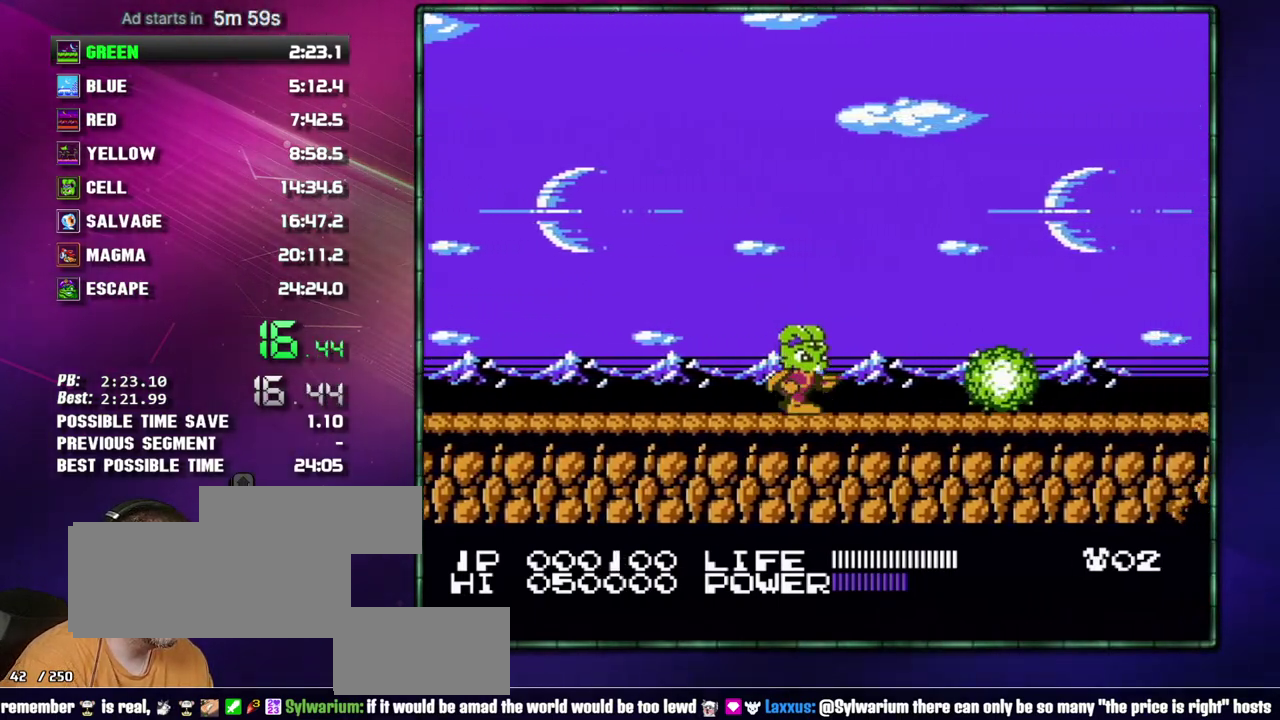
{"buttons": ["DPAD_RIGHT"], "events": [[83, "A", "down"], [83, "B", "down"], [150, "A", "up"], [150, "B", "up"]]}
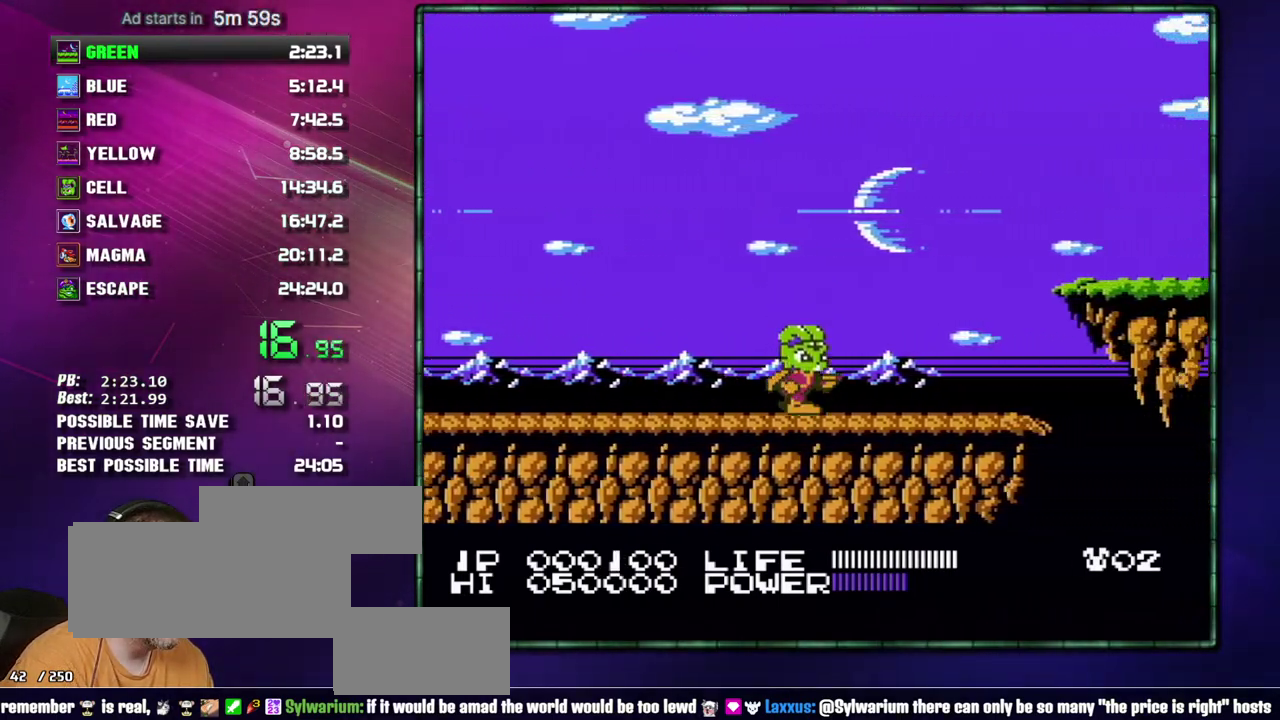
{"buttons": ["DPAD_RIGHT"], "events": []}
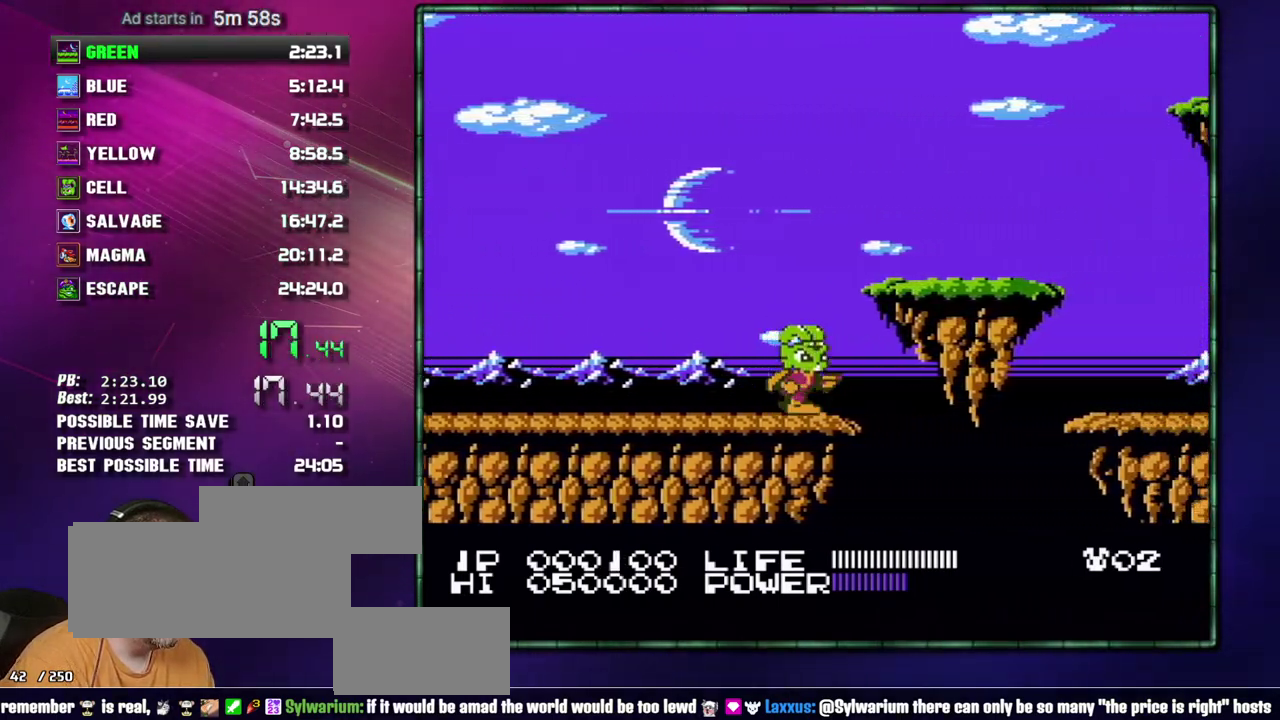
{"buttons": ["DPAD_RIGHT"], "events": [[83, "A", "down"], [83, "B", "down"], [300, "B", "up"], [333, "A", "up"]]}
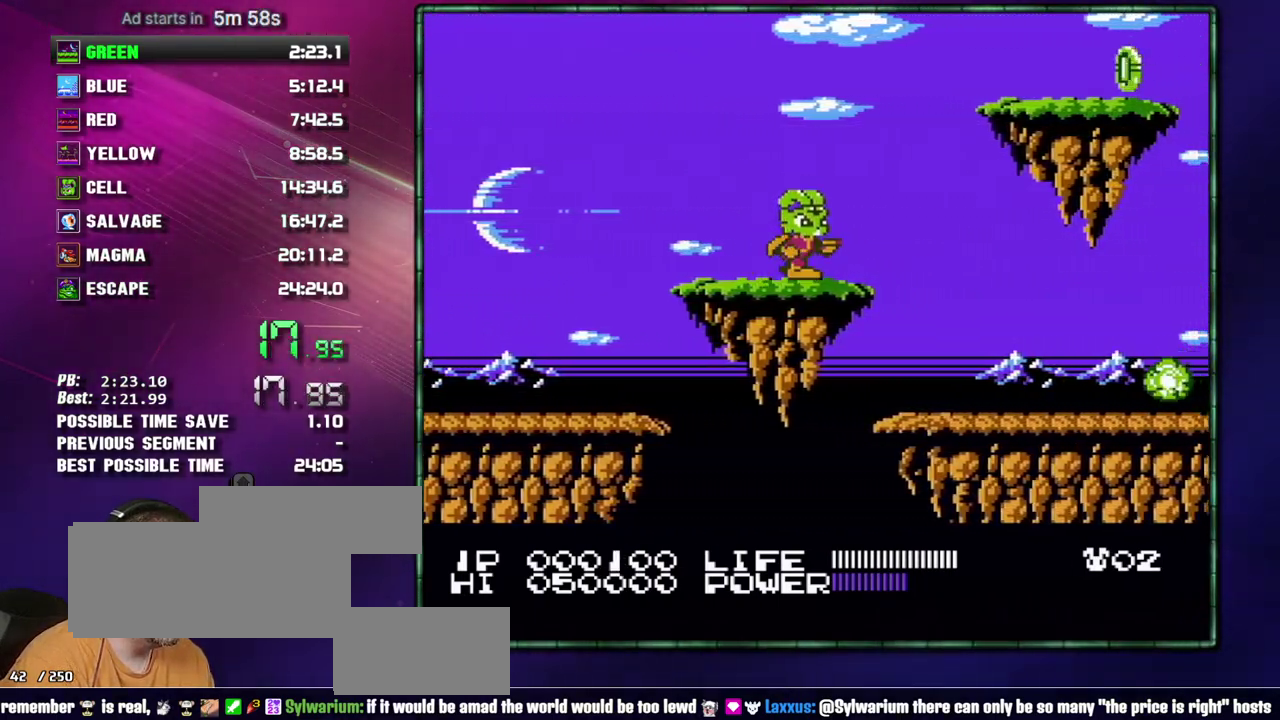
{"buttons": ["DPAD_RIGHT"], "events": []}
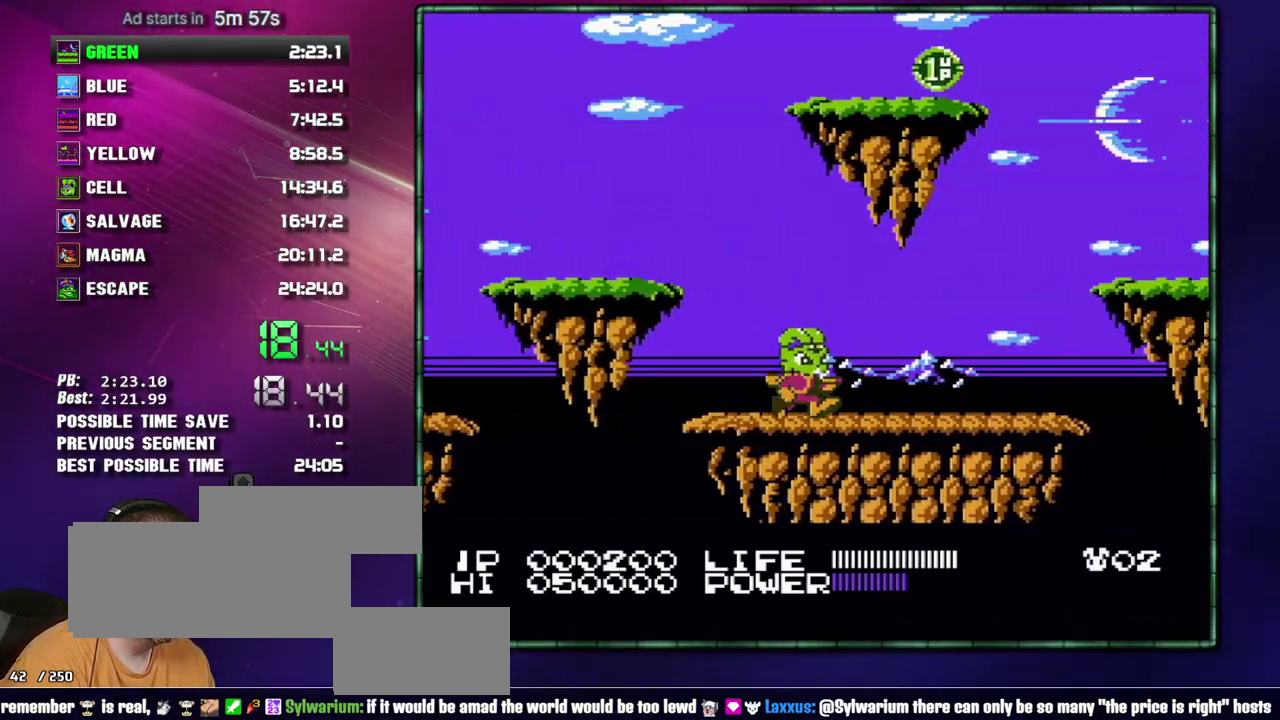
{"buttons": ["DPAD_RIGHT"], "events": [[83, "A", "down"], [83, "B", "down"], [150, "A", "up"], [150, "B", "up"]]}
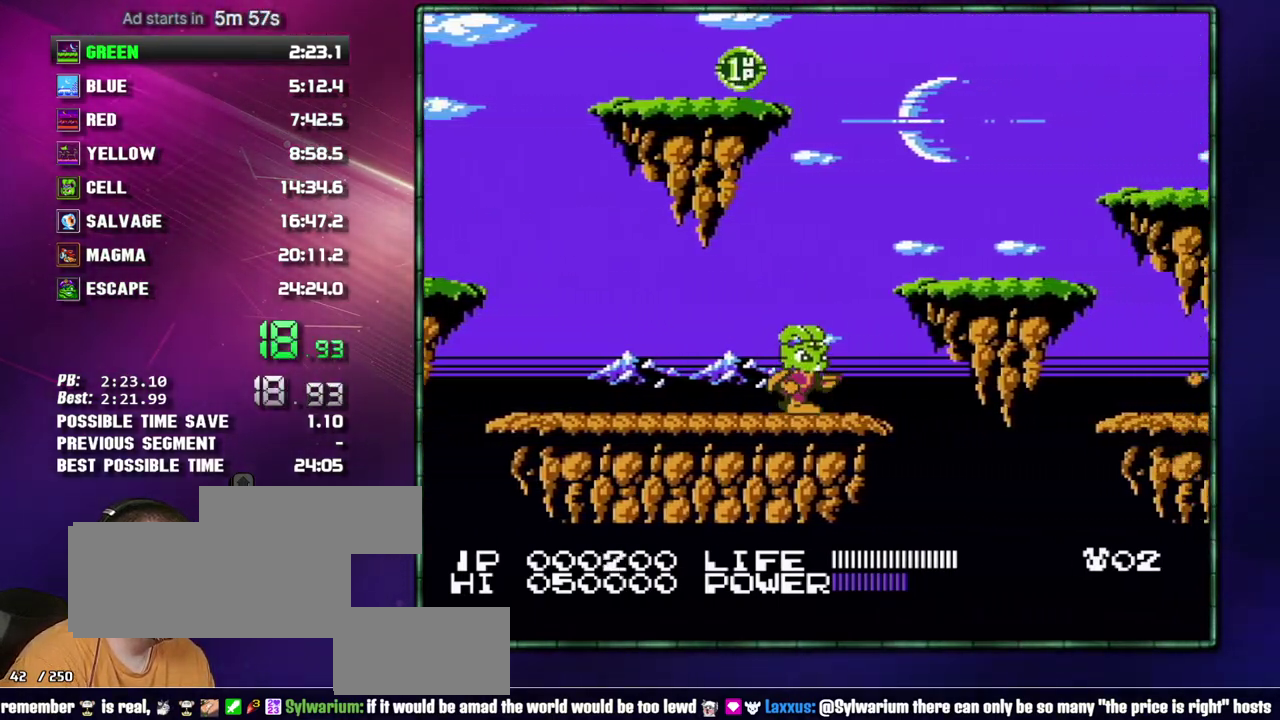
{"buttons": ["DPAD_RIGHT"], "events": [[183, "A", "down"], [183, "B", "down"], [333, "A", "up"], [367, "B", "up"]]}
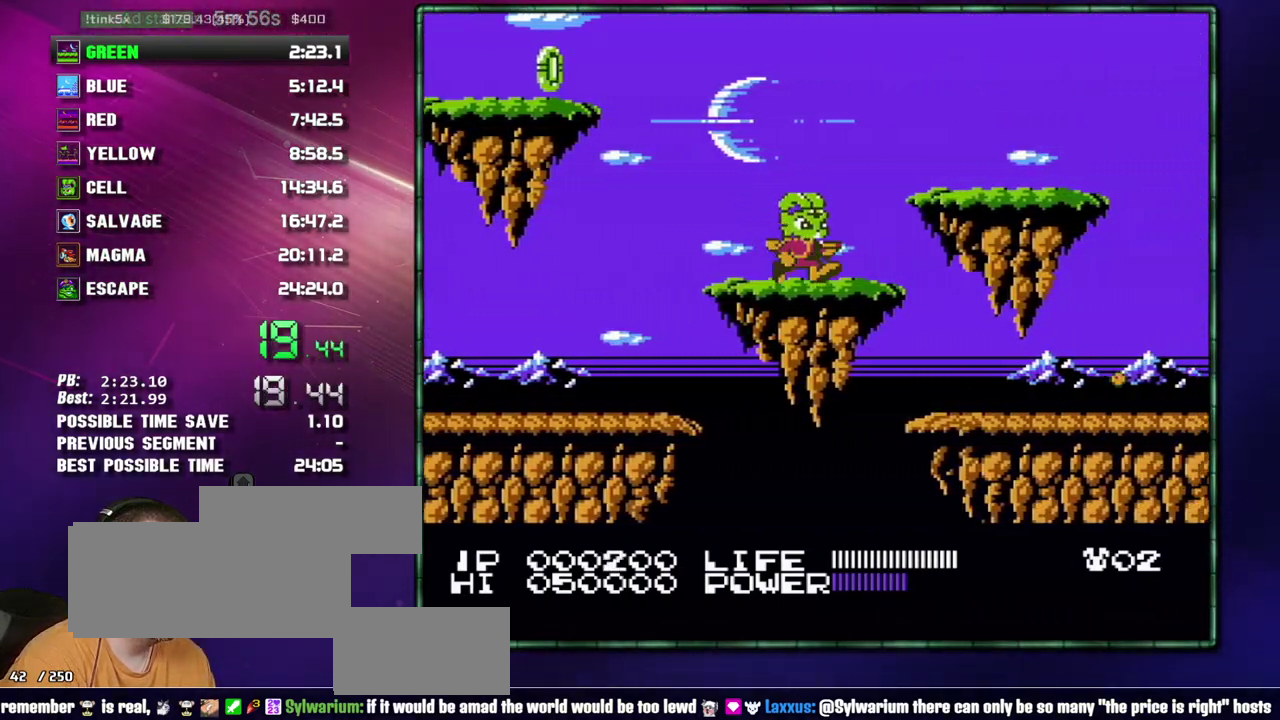
{"buttons": ["DPAD_RIGHT"], "events": []}
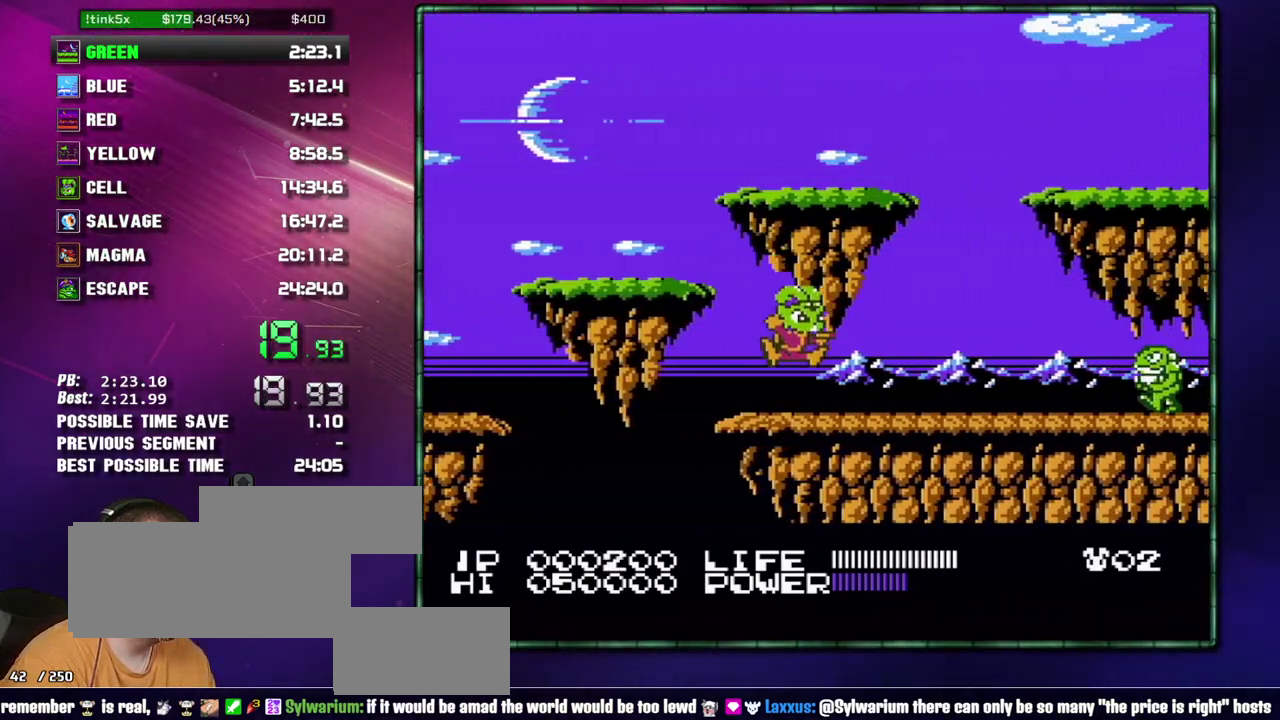
{"buttons": ["DPAD_RIGHT"], "events": [[433, "B", "down"], [483, "B", "up"]]}
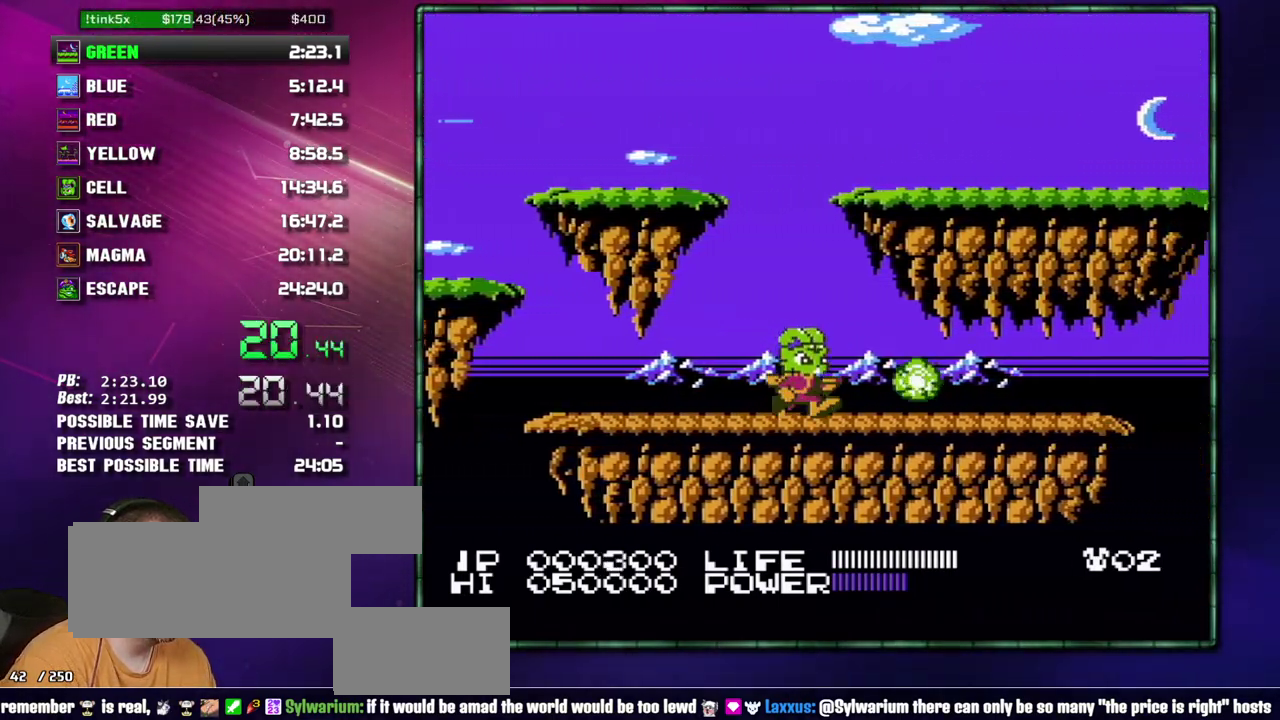
{"buttons": ["DPAD_RIGHT"], "events": []}
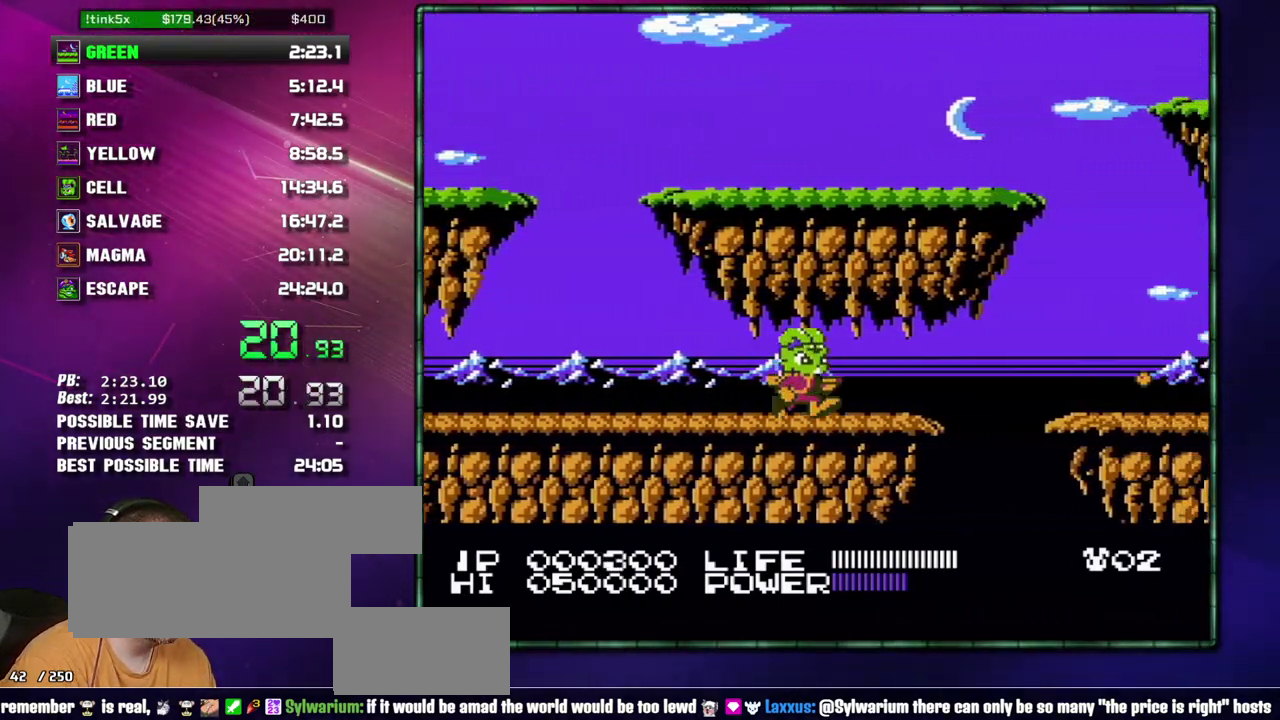
{"buttons": ["DPAD_RIGHT"], "events": [[300, "A", "down"], [300, "B", "down"], [467, "A", "up"], [467, "B", "up"]]}
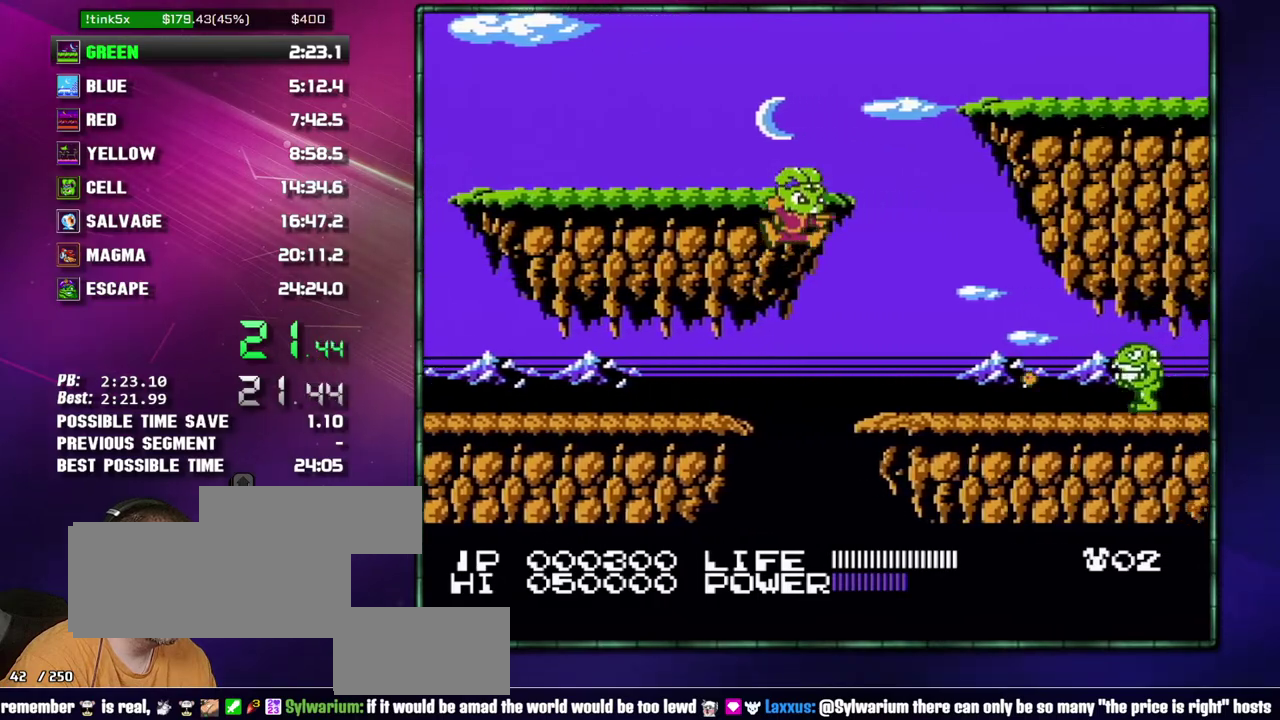
{"buttons": ["A", "DPAD_RIGHT"], "events": [[367, "A", "down"]]}
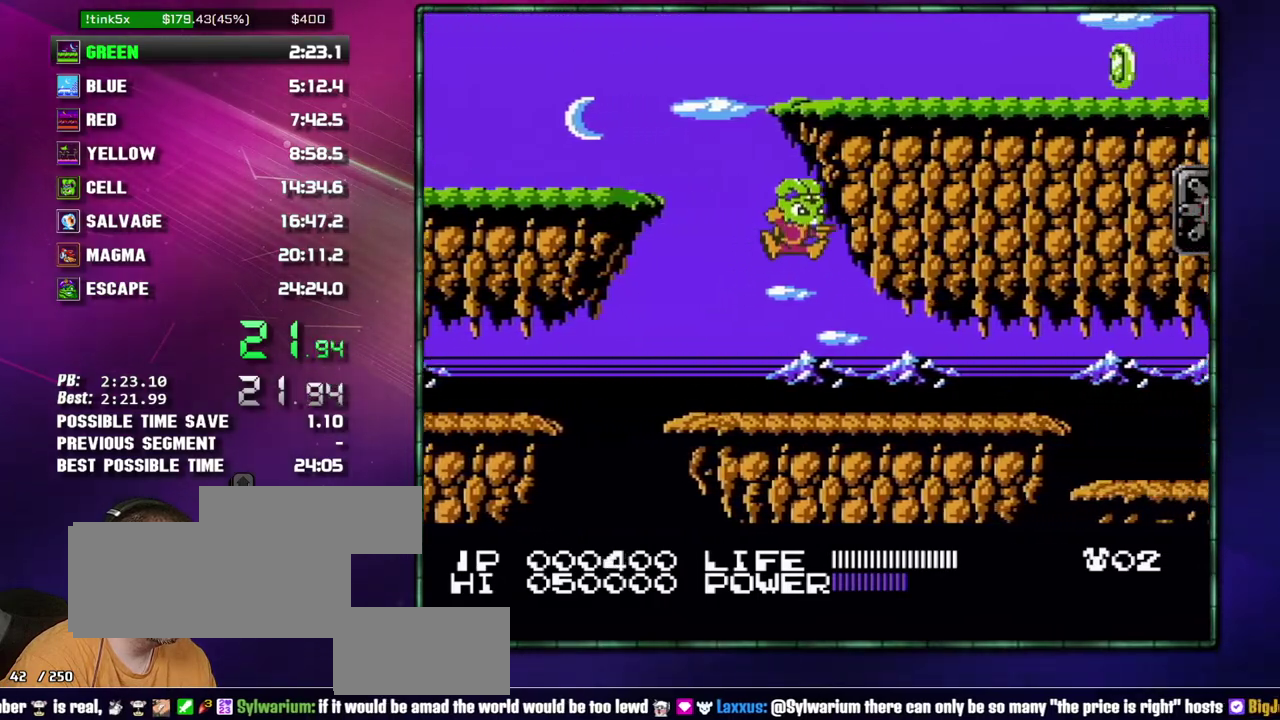
{"buttons": ["DPAD_RIGHT"], "events": [[117, "B", "down"], [150, "A", "up"], [183, "B", "up"]]}
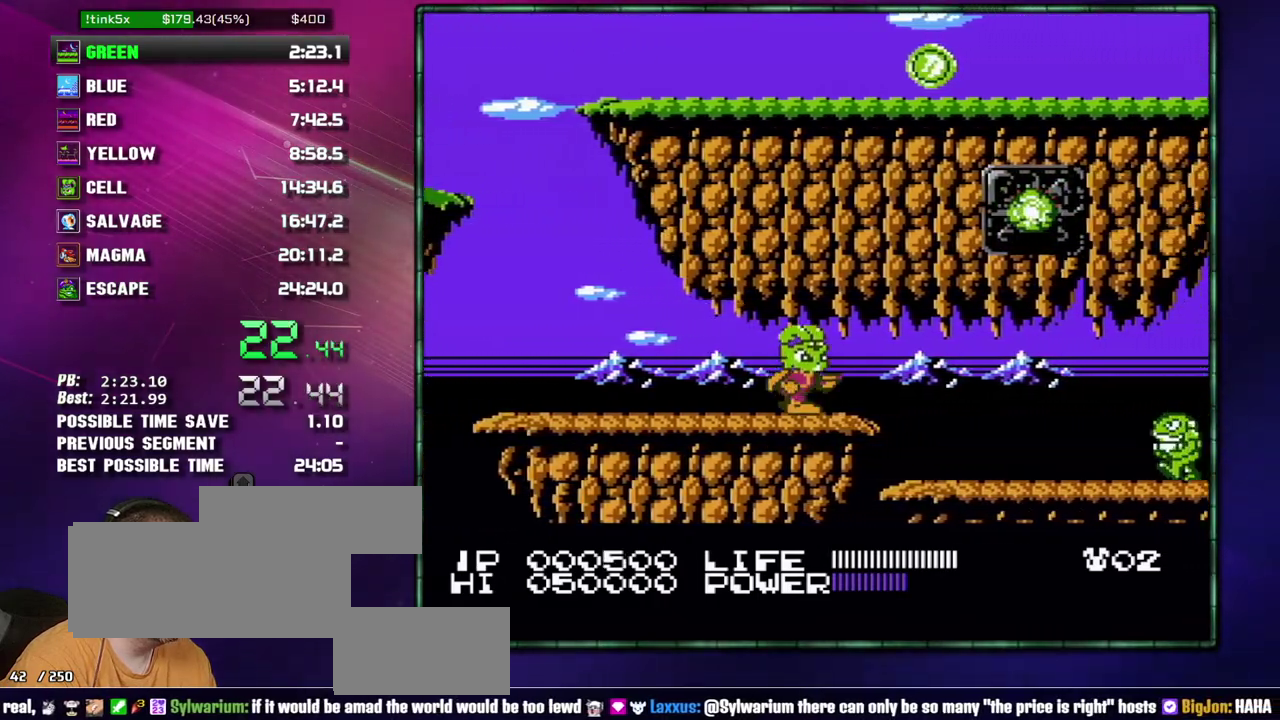
{"buttons": ["DPAD_RIGHT"], "events": [[433, "B", "down"], [483, "B", "up"]]}
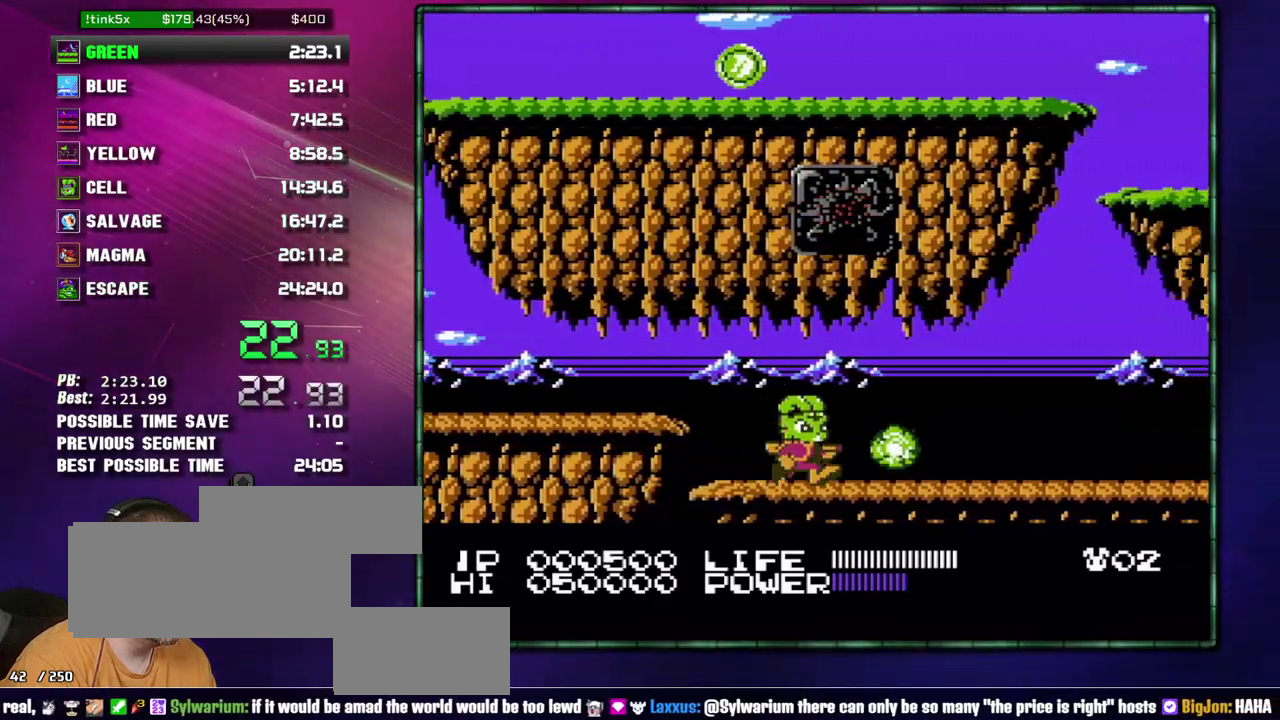
{"buttons": ["DPAD_RIGHT"], "events": [[150, "B", "down"], [217, "B", "up"]]}
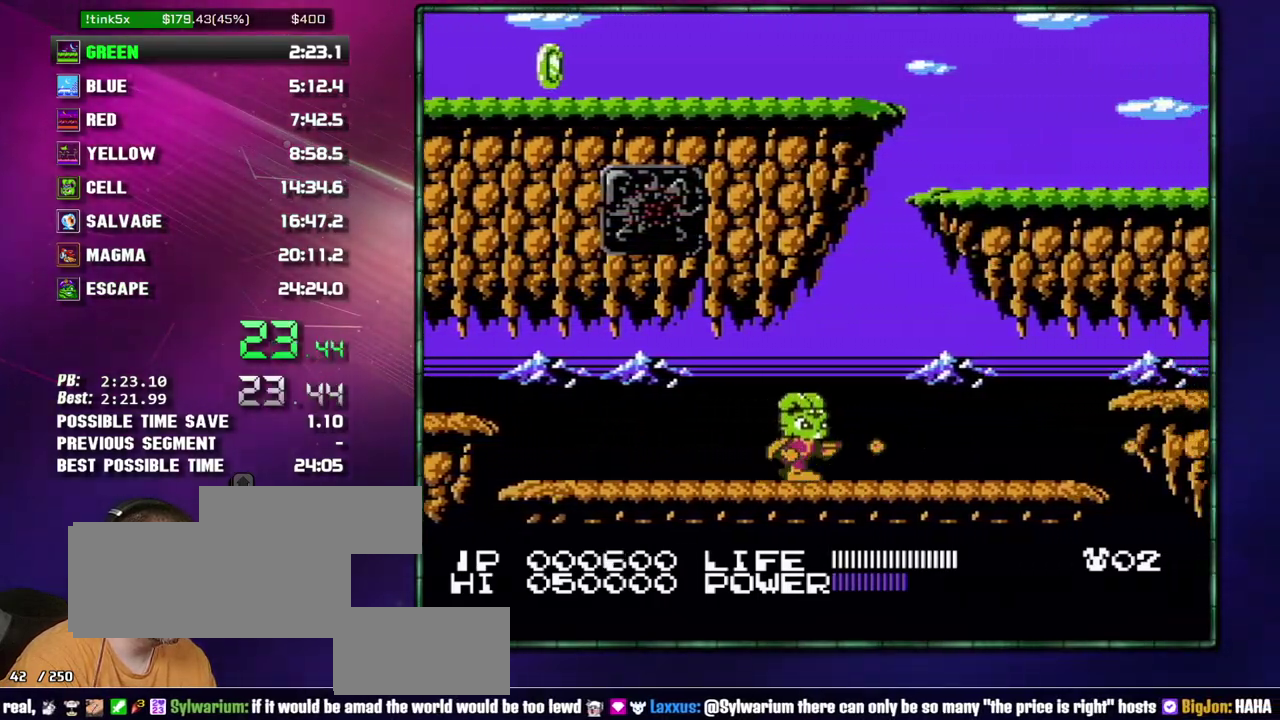
{"buttons": ["DPAD_RIGHT"], "events": []}
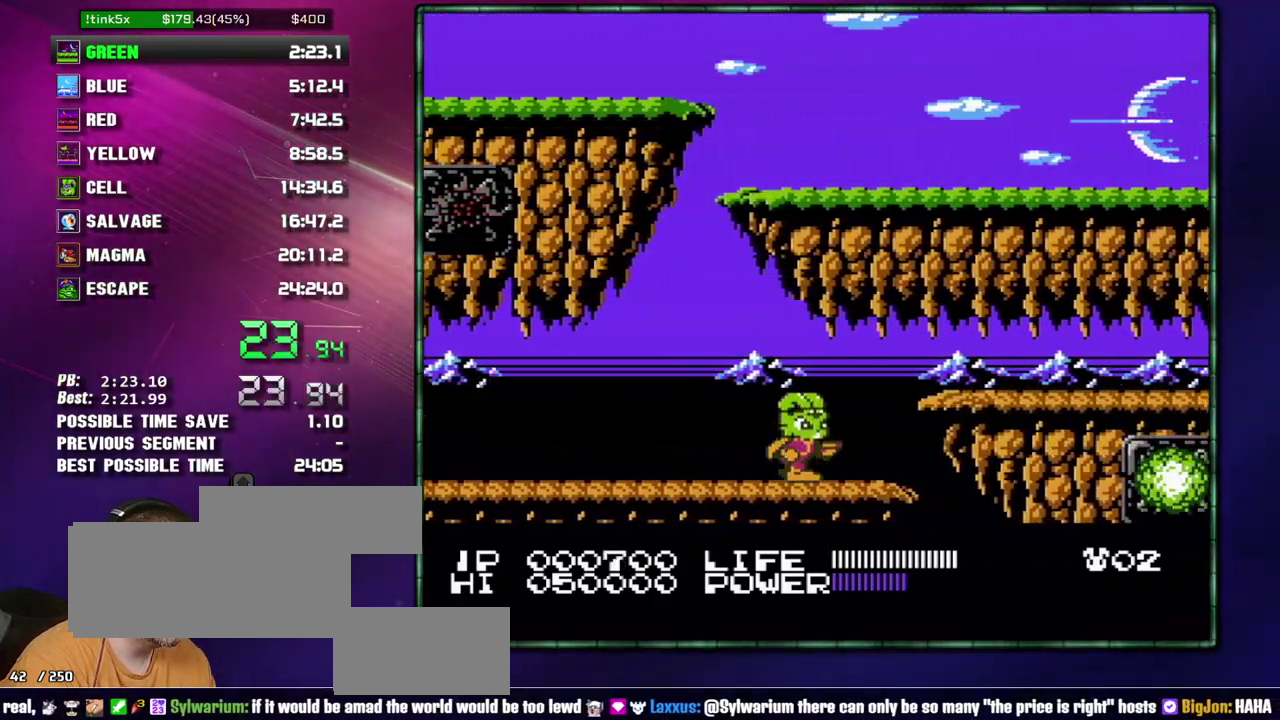
{"buttons": ["DPAD_RIGHT"], "events": [[117, "A", "down"], [117, "B", "down"], [233, "A", "up"], [233, "B", "up"]]}
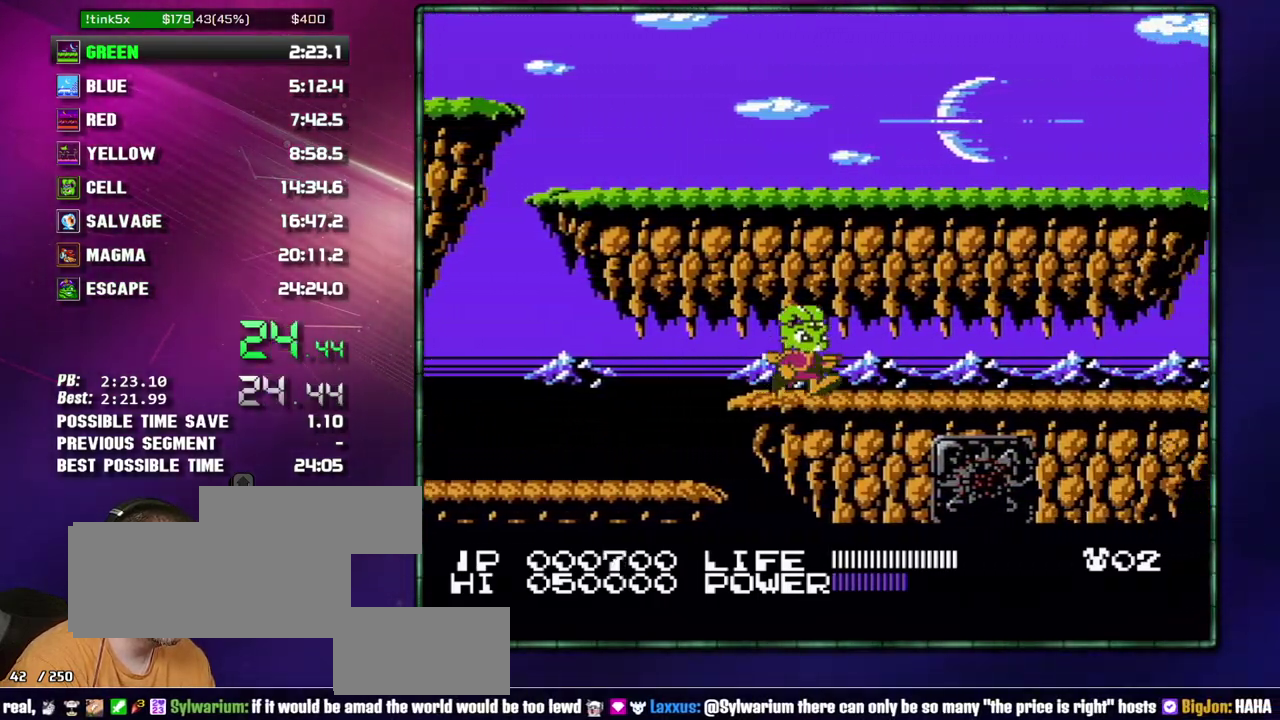
{"buttons": ["DPAD_RIGHT"], "events": []}
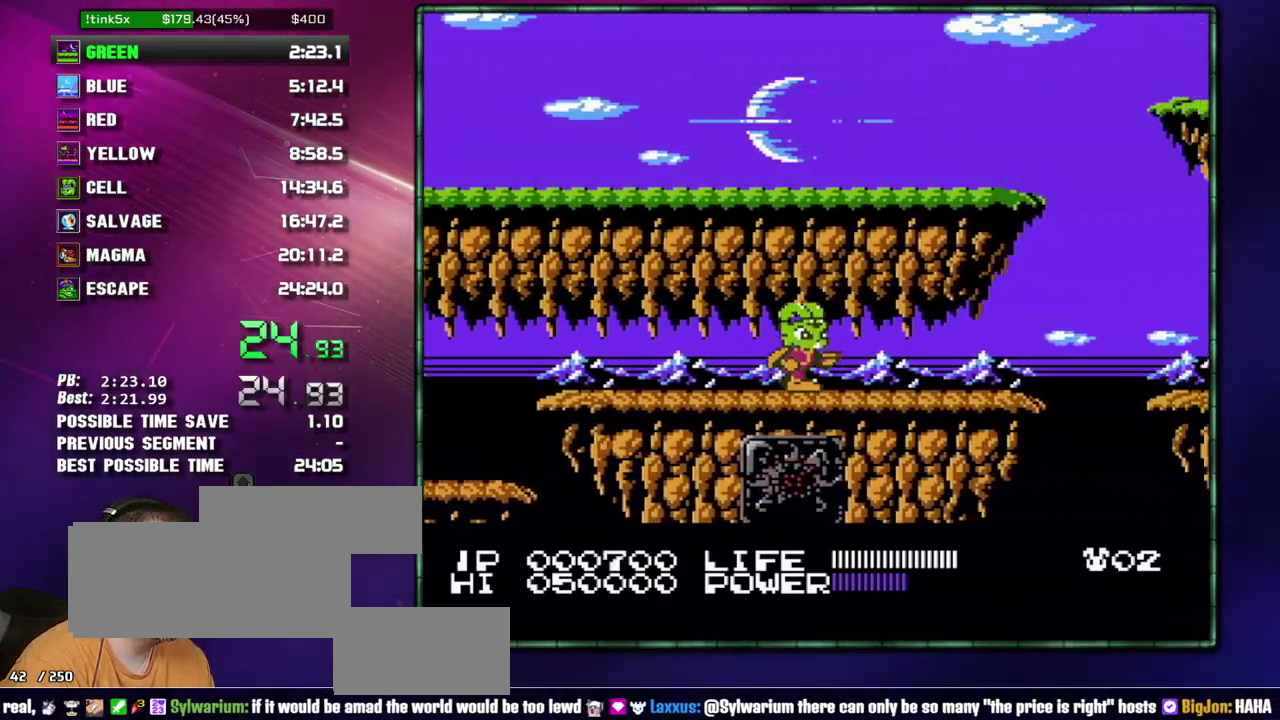
{"buttons": ["DPAD_RIGHT"], "events": []}
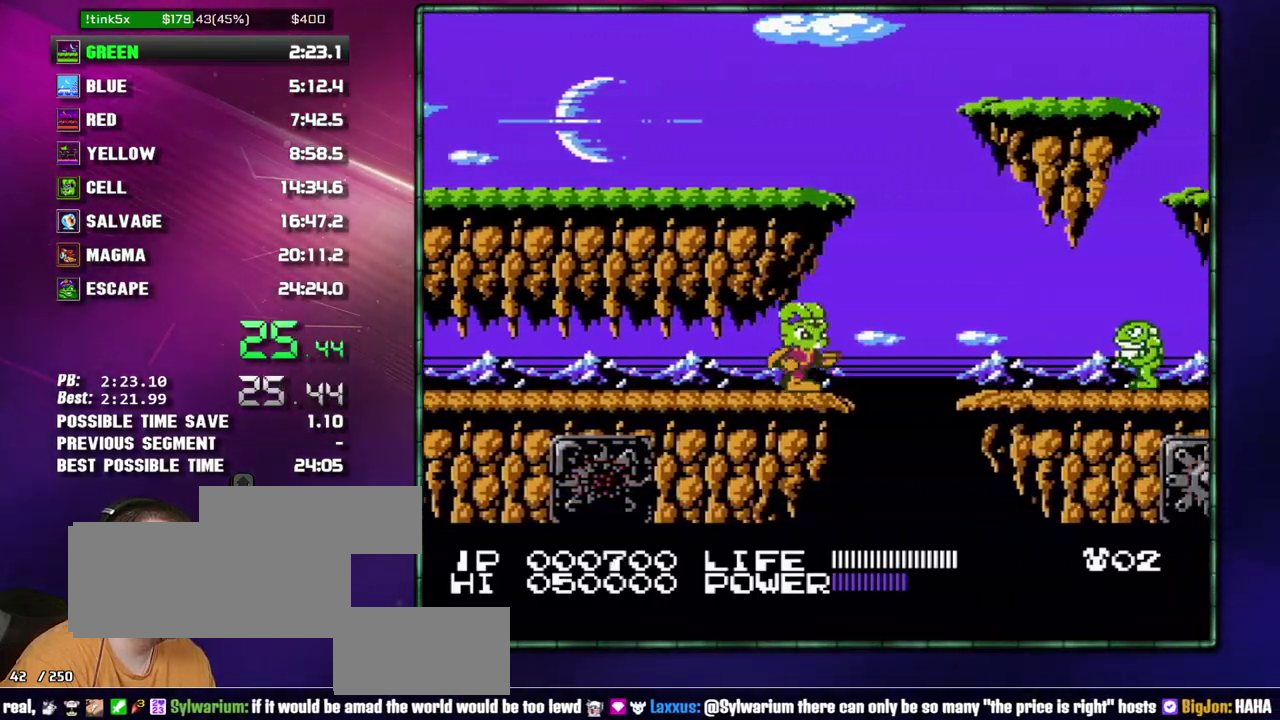
{"buttons": ["DPAD_RIGHT"], "events": [[50, "B", "down"], [83, "A", "down"], [217, "B", "up"], [233, "A", "up"]]}